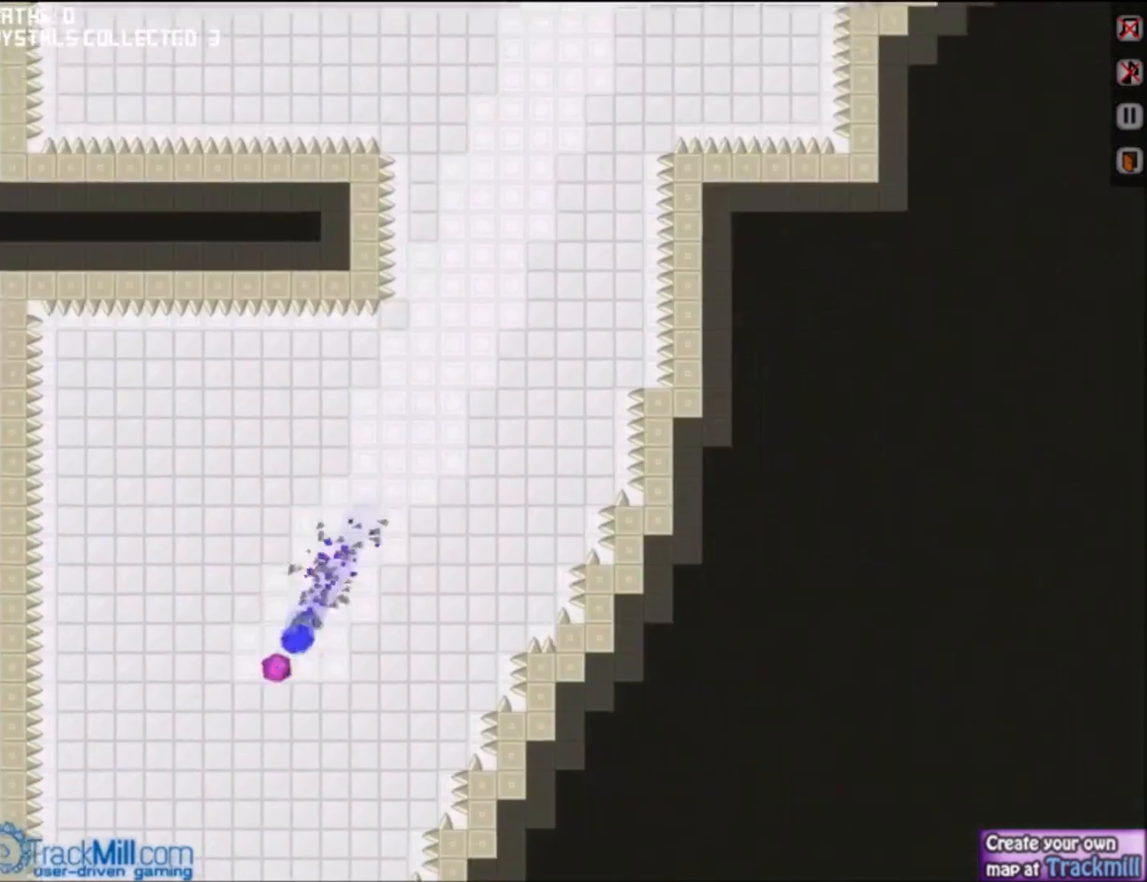
Gameplay with keyboard; each line is a JSON object with the keys held at the frame after it. "events" lists presses ("down") and releases ("up") of "down", "left", "right", "up" and "w" between this image and that frame as [ms after this image, input, new state], when the widget could be followed in between. No other keys are recorded. Mouse input is not recorded.
{"keys": ["down", "right"], "events": [[34, "down", "down"], [67, "left", "up"], [300, "right", "down"]]}
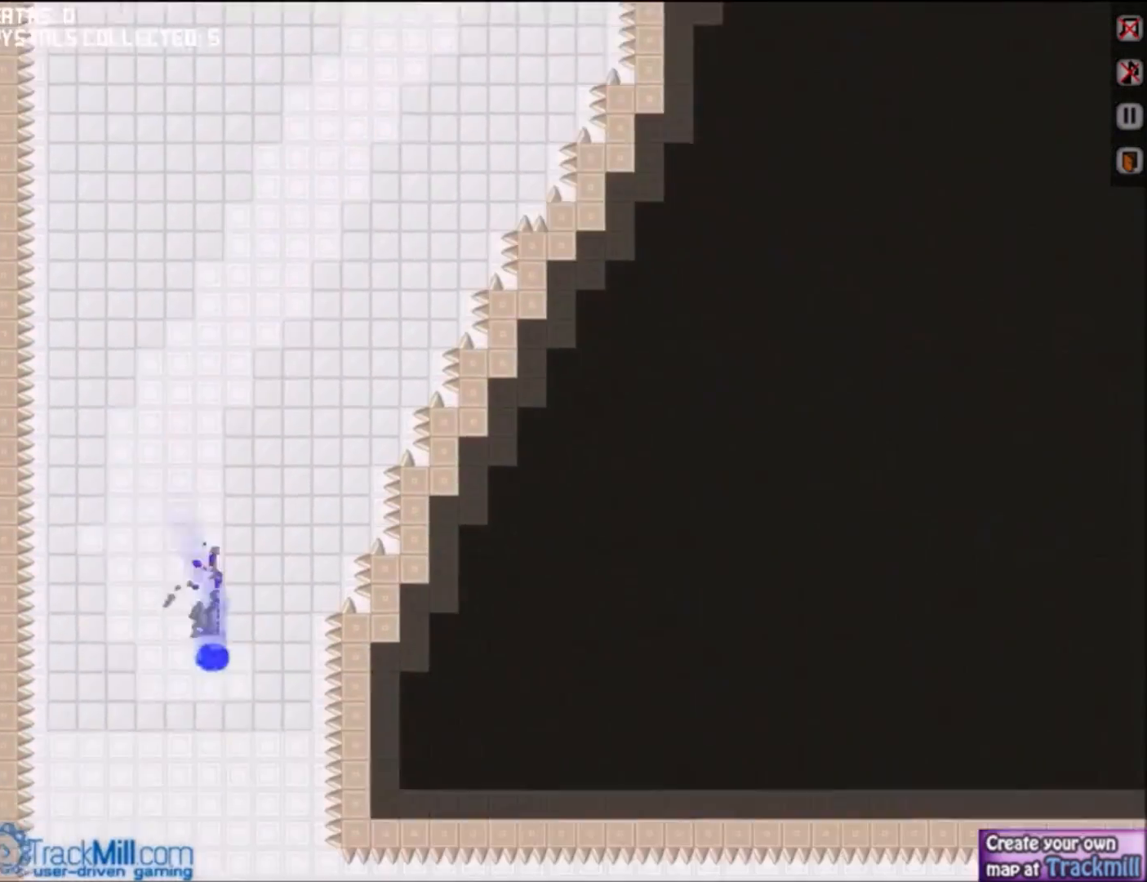
{"keys": ["down", "right"], "events": []}
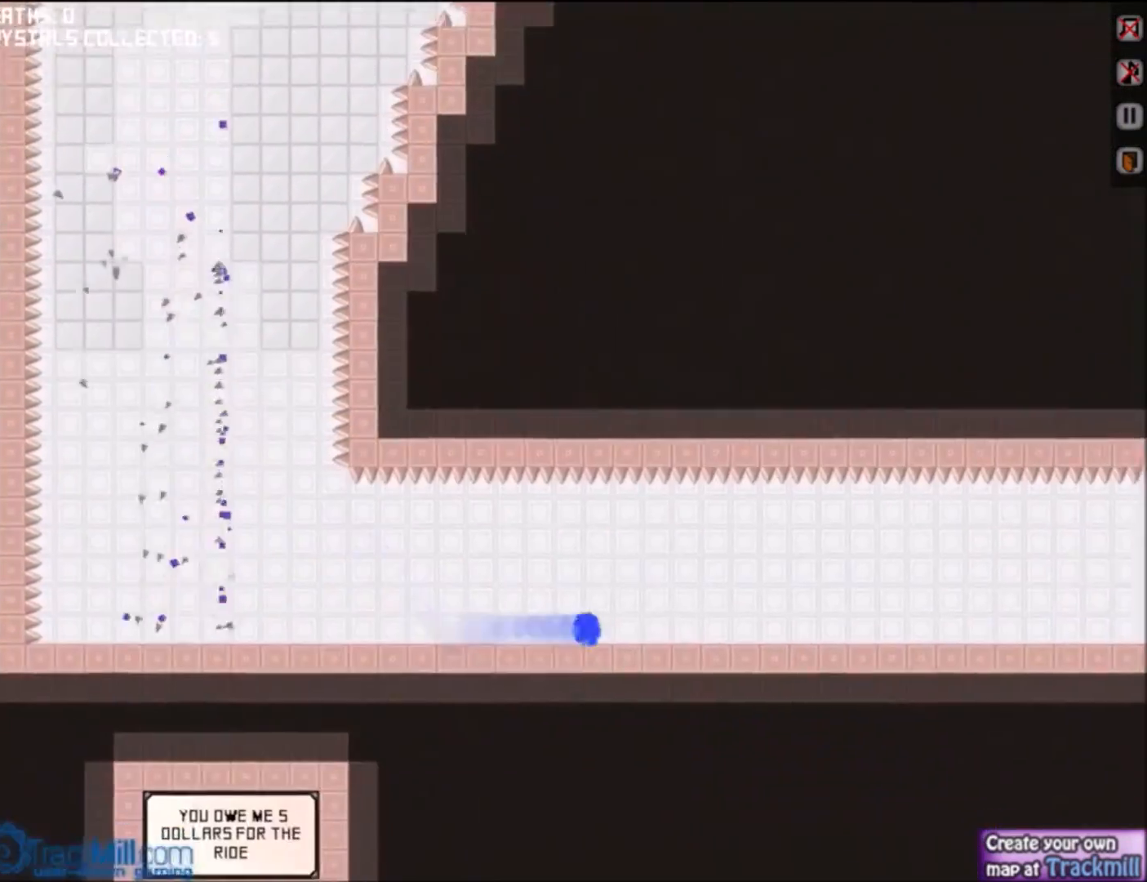
{"keys": ["down", "right"], "events": []}
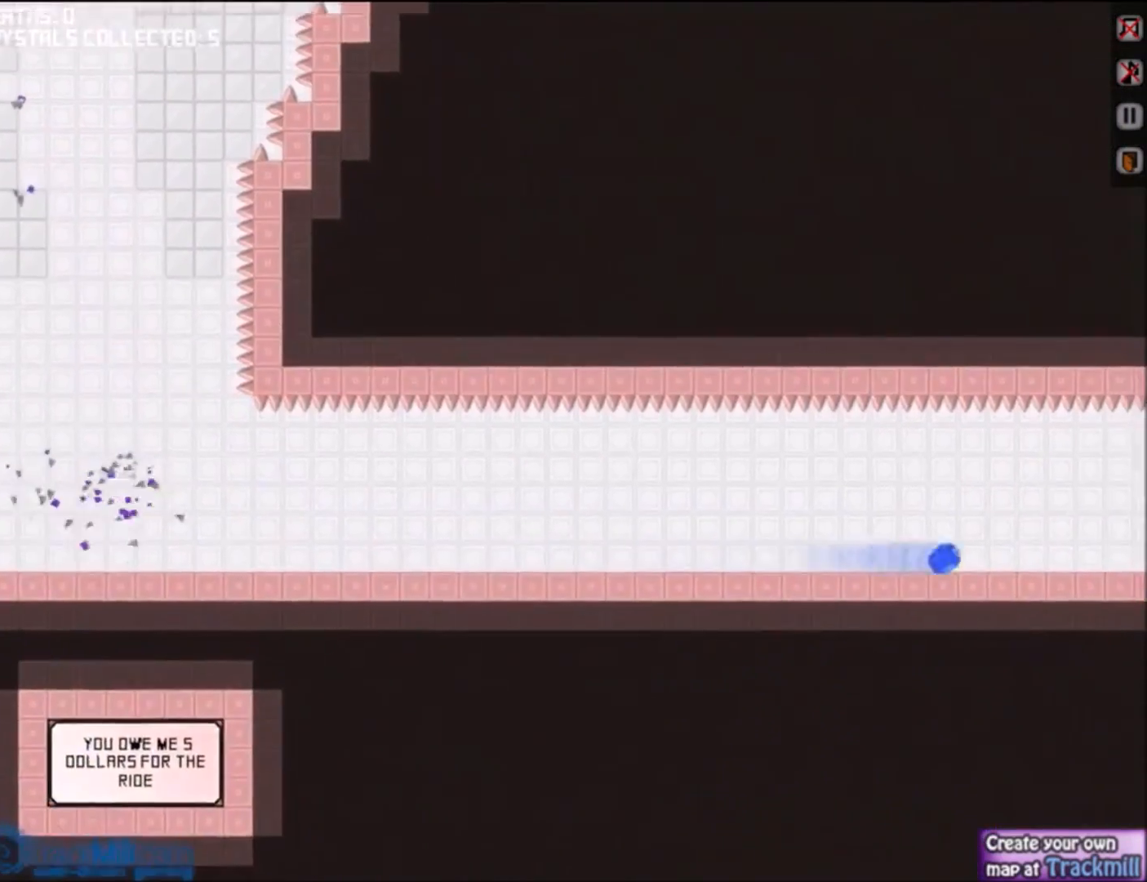
{"keys": ["down", "right"], "events": []}
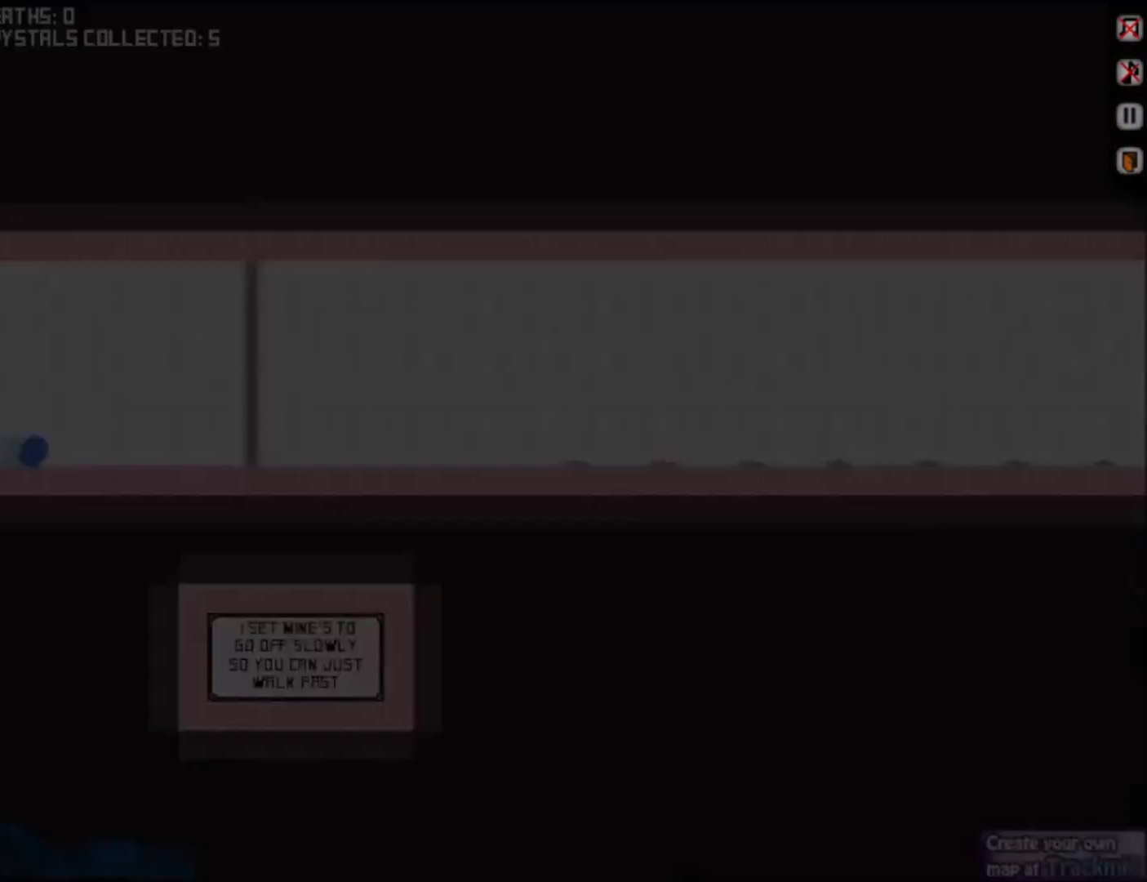
{"keys": ["down", "right", "w"], "events": [[134, "w", "down"], [200, "w", "up"], [267, "w", "down"], [367, "w", "up"], [434, "w", "down"]]}
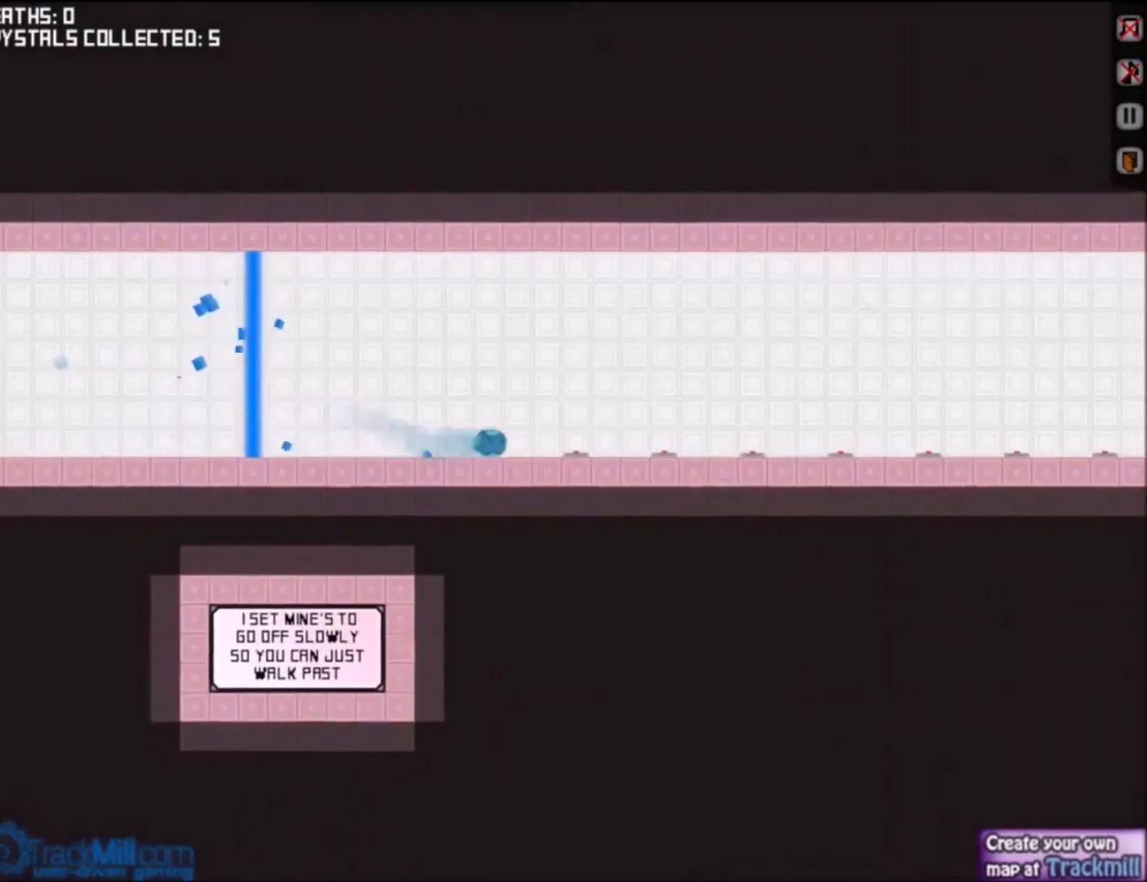
{"keys": ["down", "right", "w"], "events": [[33, "w", "up"], [100, "w", "down"], [233, "w", "up"], [300, "w", "down"], [400, "w", "up"], [467, "w", "down"]]}
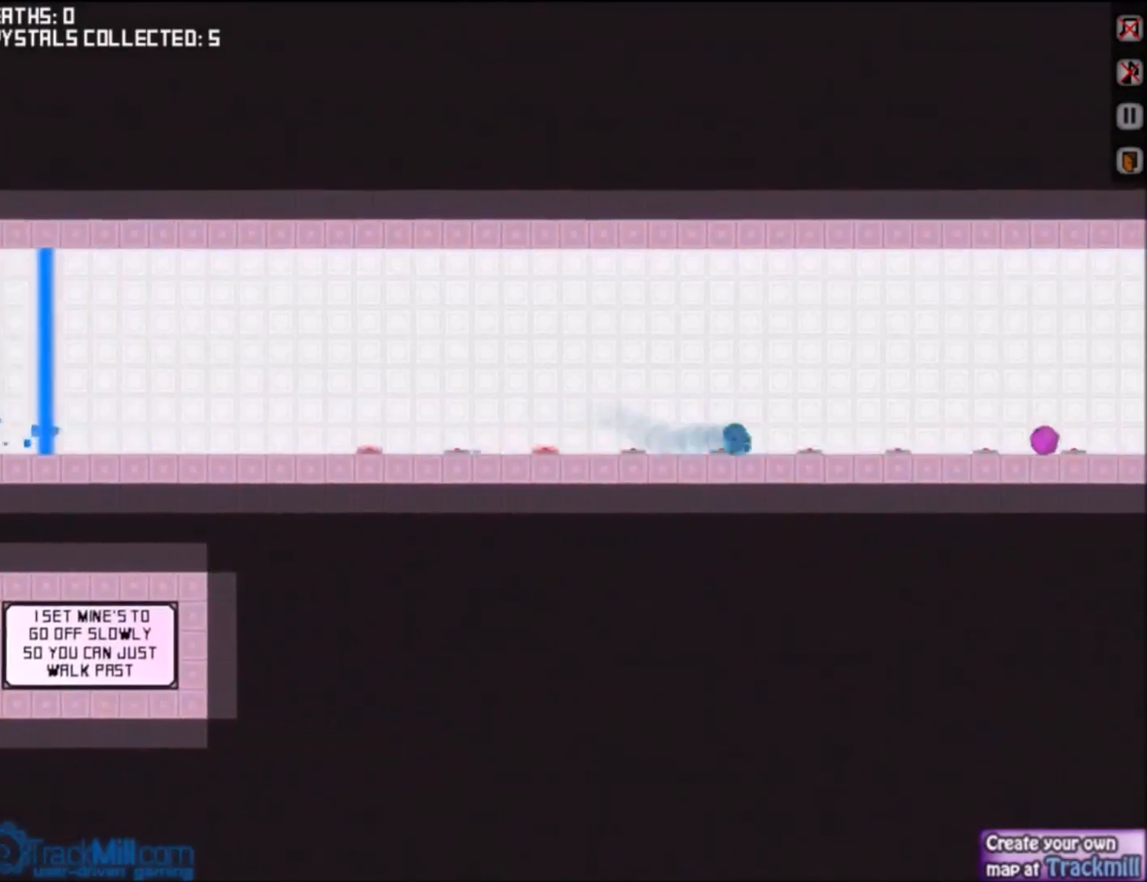
{"keys": ["down", "right"], "events": [[67, "w", "up"], [167, "w", "down"], [267, "w", "up"], [334, "w", "down"], [467, "w", "up"]]}
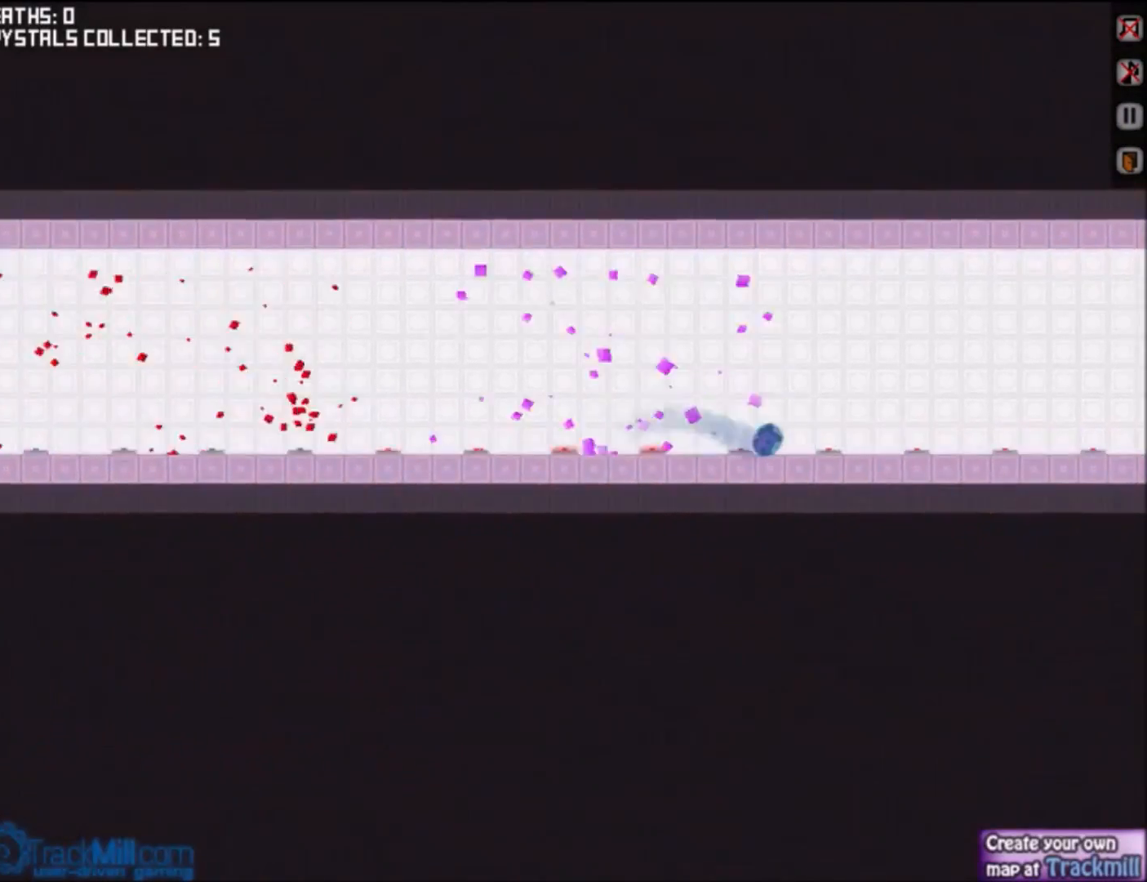
{"keys": ["down", "right"], "events": [[66, "w", "down"], [166, "w", "up"]]}
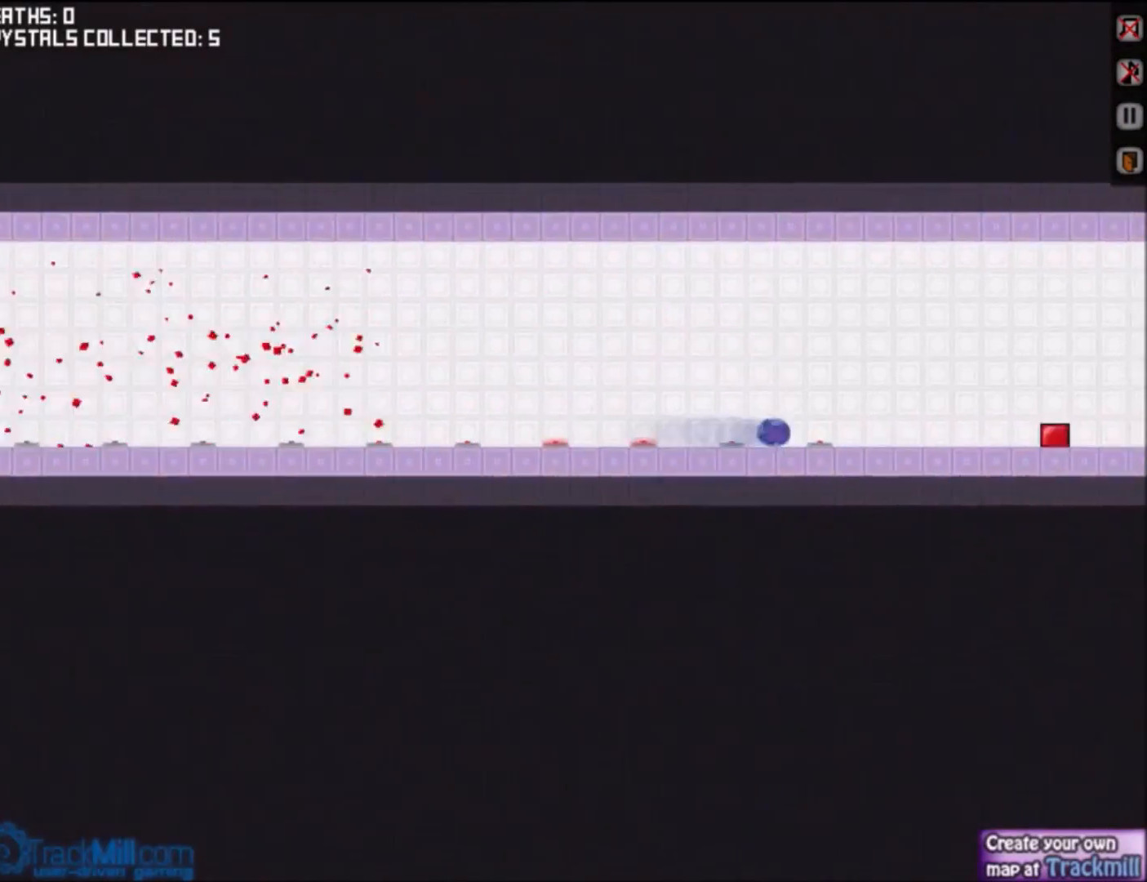
{"keys": ["down"], "events": [[200, "down", "up"], [200, "right", "up"], [234, "up", "down"], [334, "up", "up"], [401, "down", "down"]]}
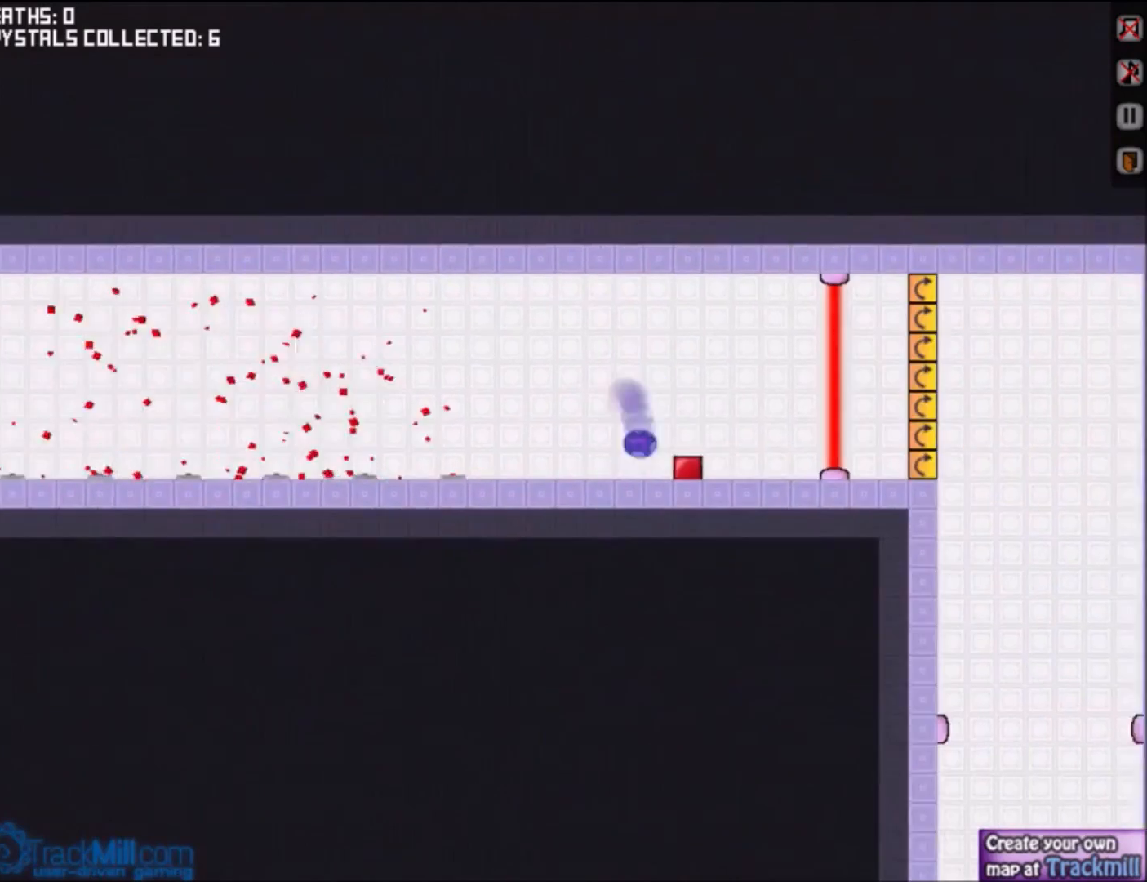
{"keys": [], "events": [[66, "down", "up"], [133, "up", "down"], [267, "up", "up"], [300, "down", "down"], [467, "down", "up"]]}
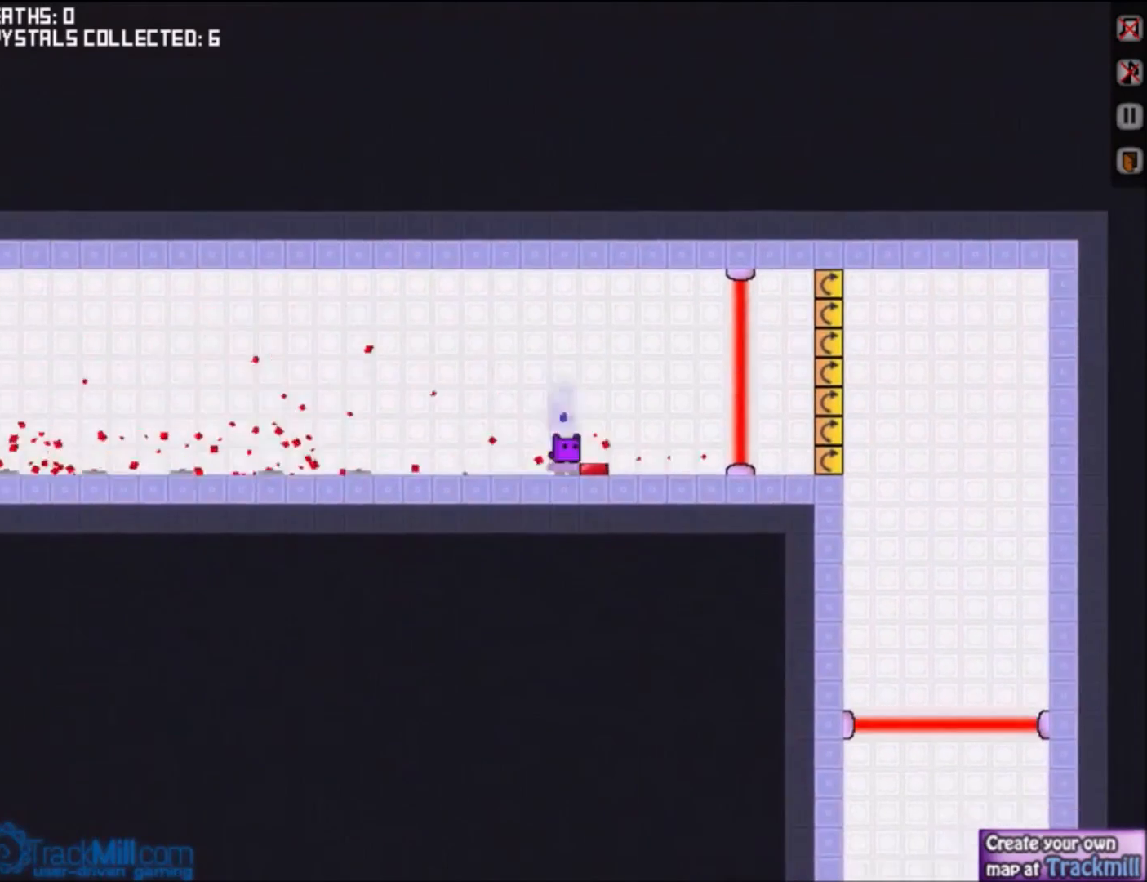
{"keys": ["down", "right"], "events": [[34, "up", "down"], [167, "up", "up"], [234, "down", "down"], [334, "right", "down"]]}
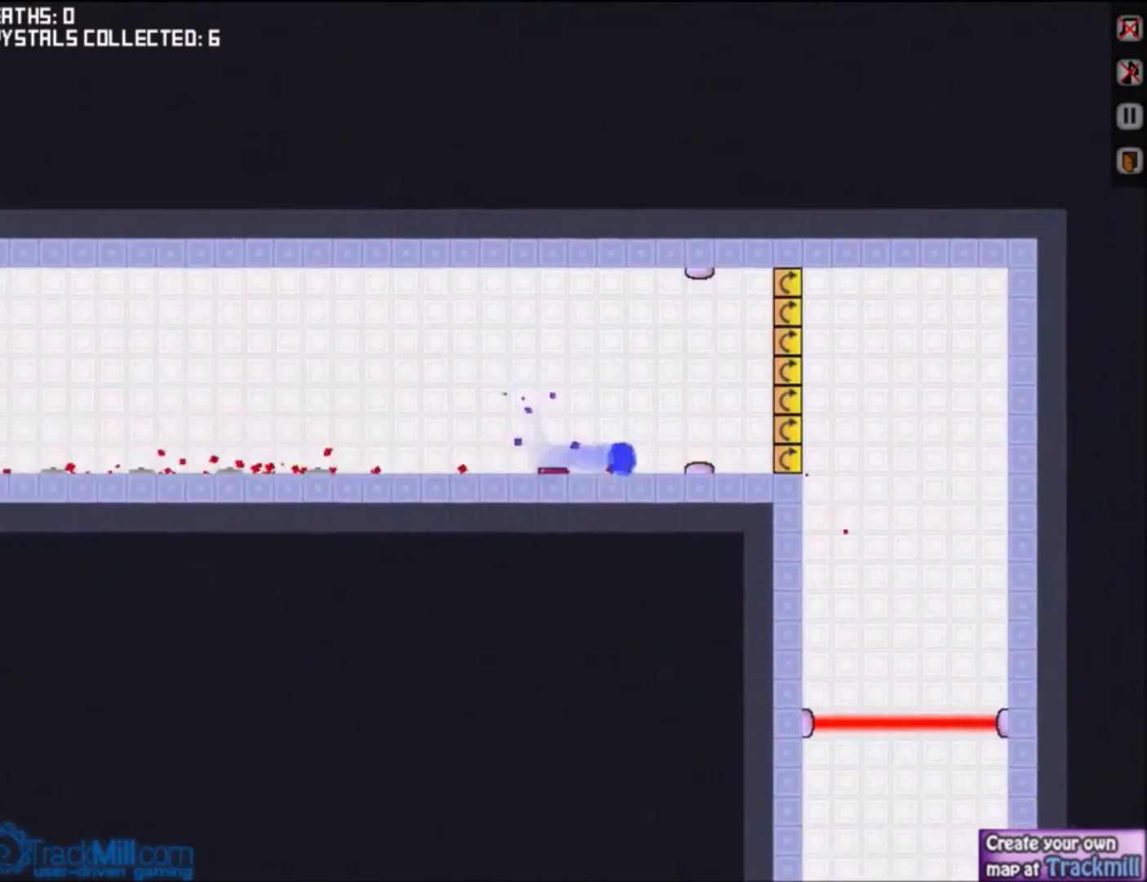
{"keys": ["down", "left"], "events": [[233, "left", "down"], [333, "right", "up"]]}
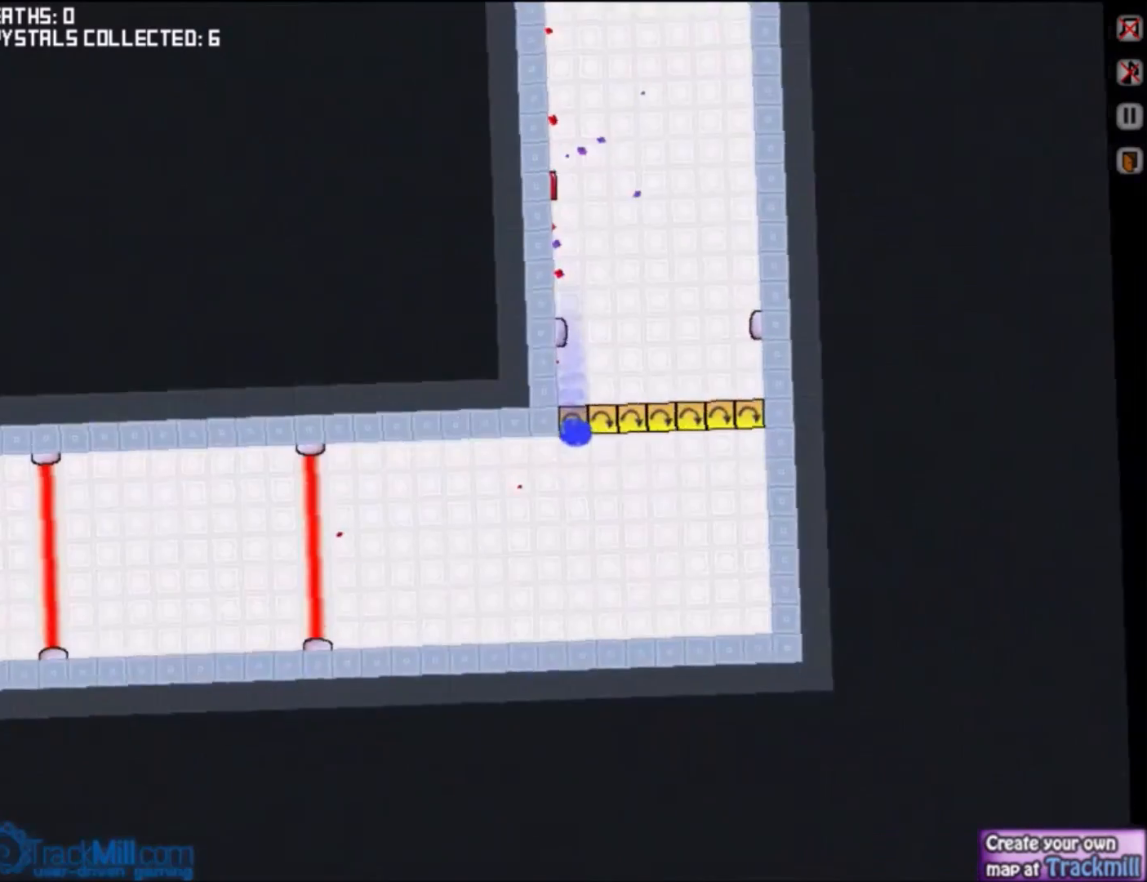
{"keys": ["down", "left"], "events": []}
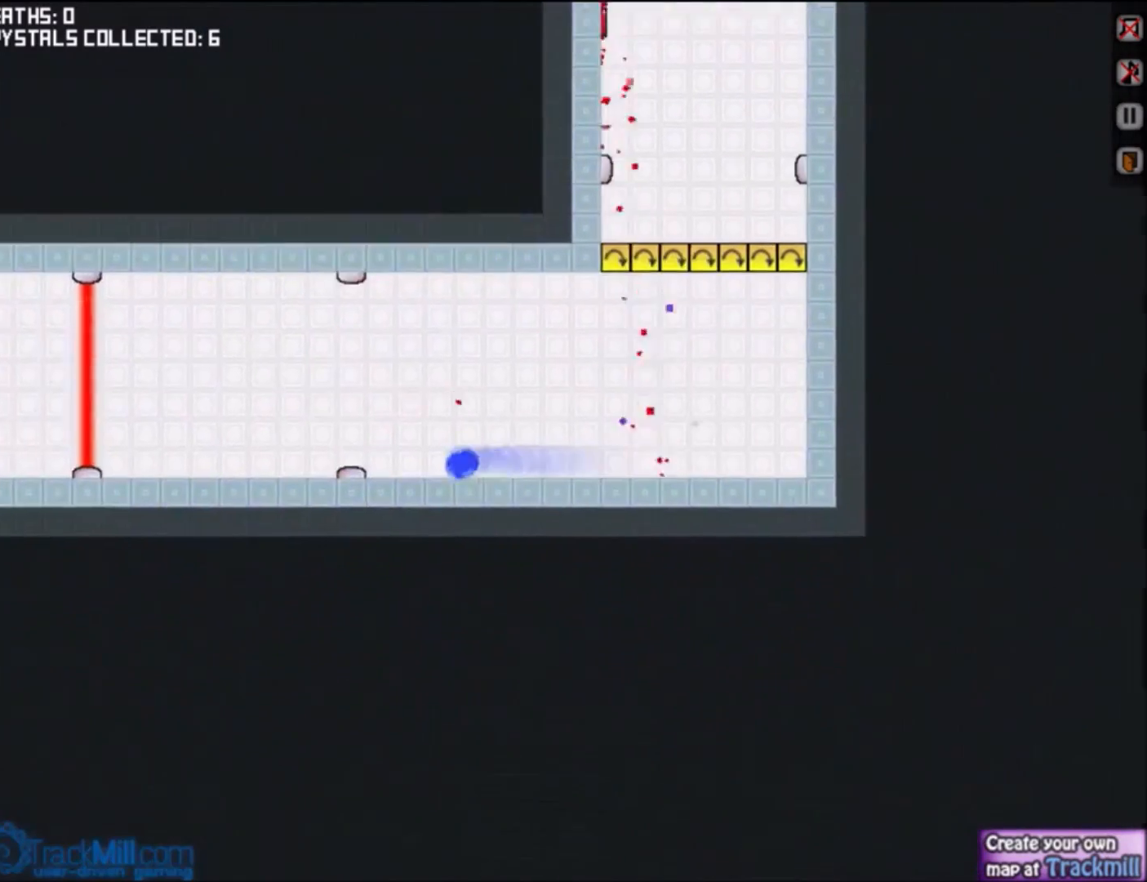
{"keys": ["down", "left"], "events": []}
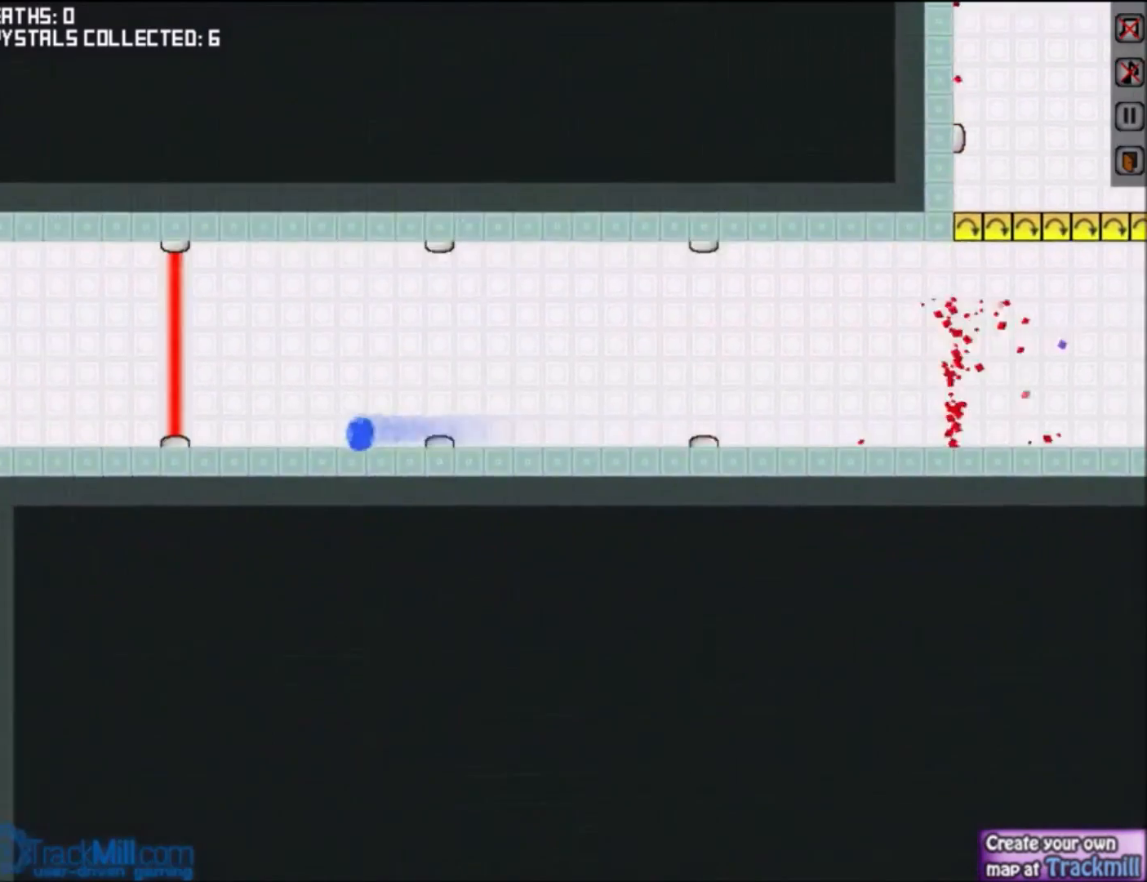
{"keys": ["down", "right"], "events": [[501, "left", "up"], [501, "right", "down"]]}
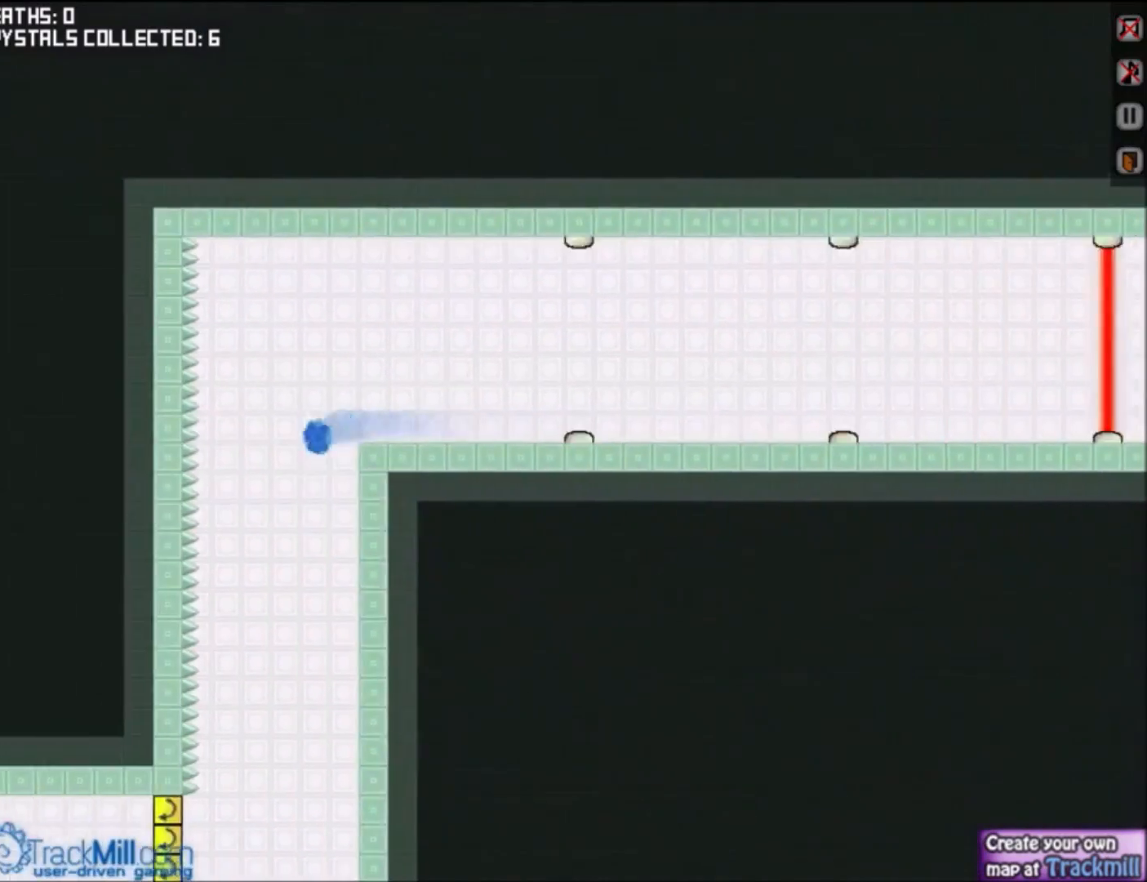
{"keys": ["down"], "events": [[166, "left", "down"], [200, "right", "up"], [467, "left", "up"]]}
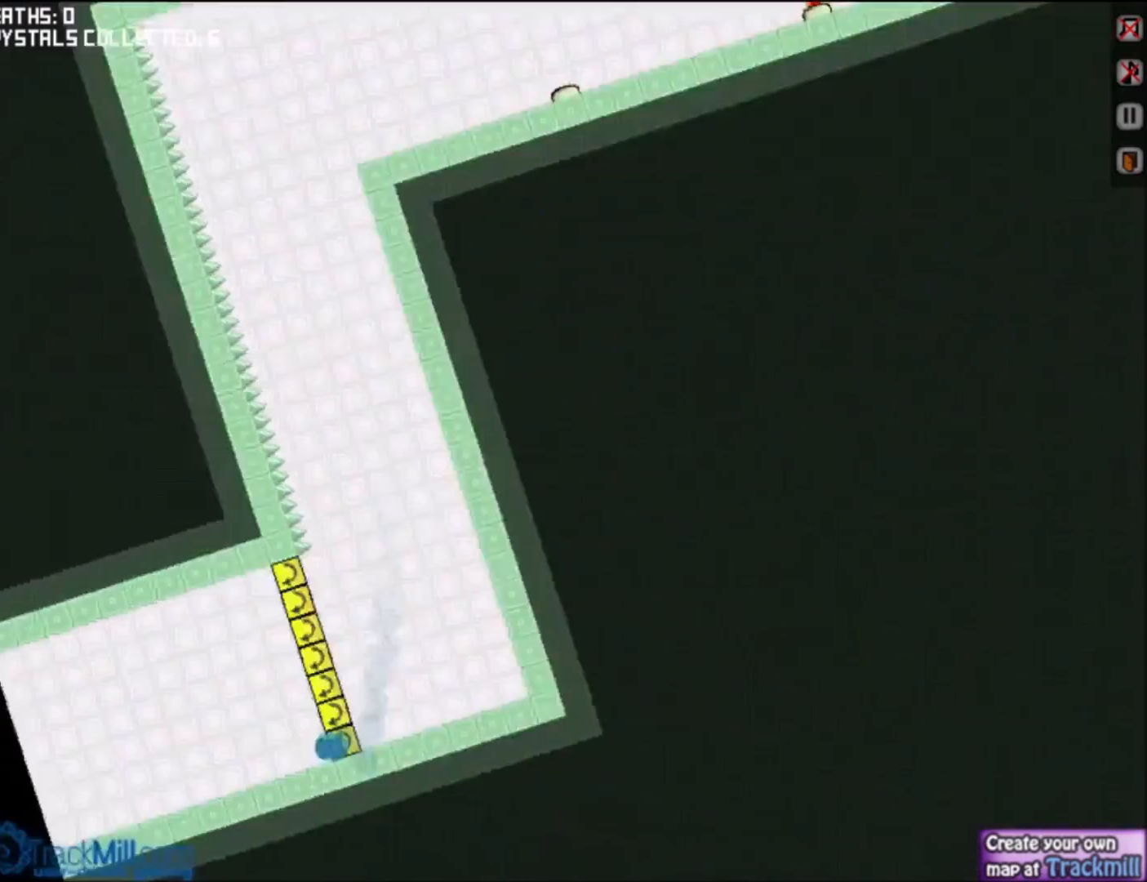
{"keys": ["down"], "events": []}
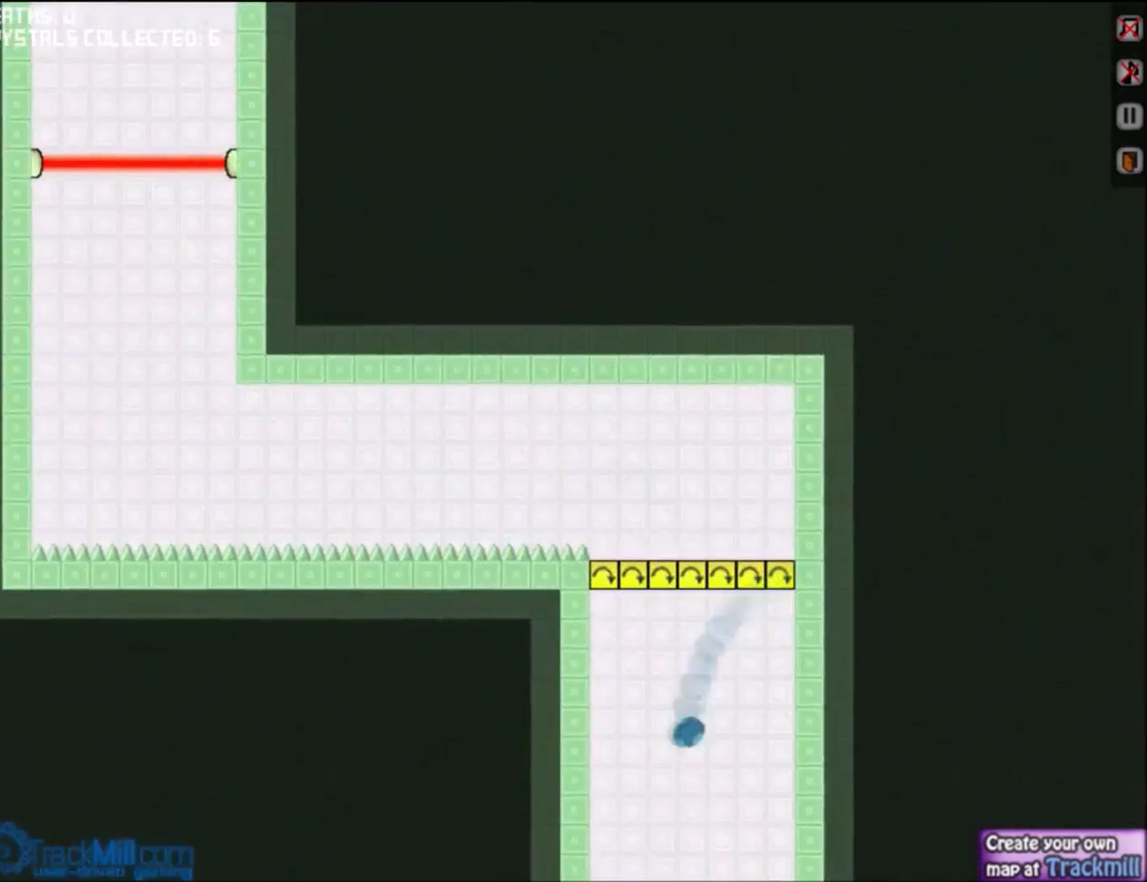
{"keys": ["down"], "events": []}
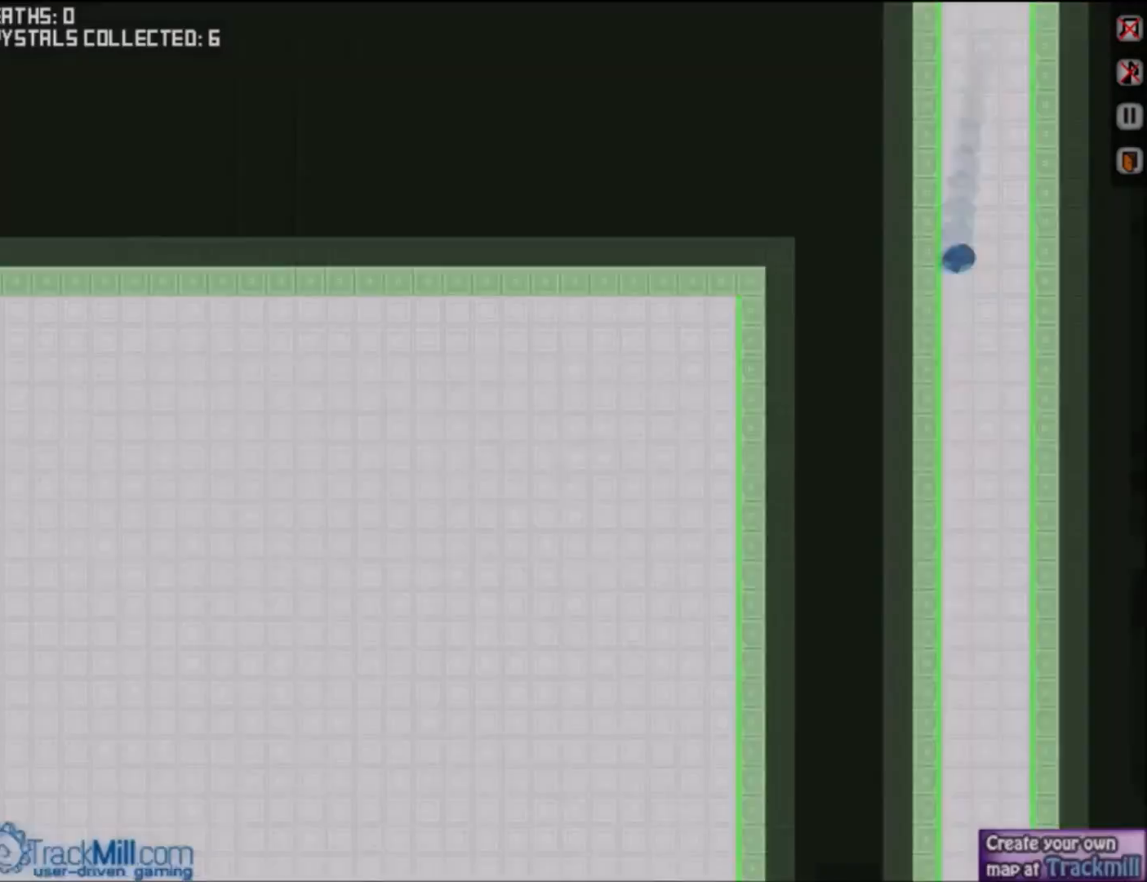
{"keys": ["down", "left"], "events": [[34, "left", "down"]]}
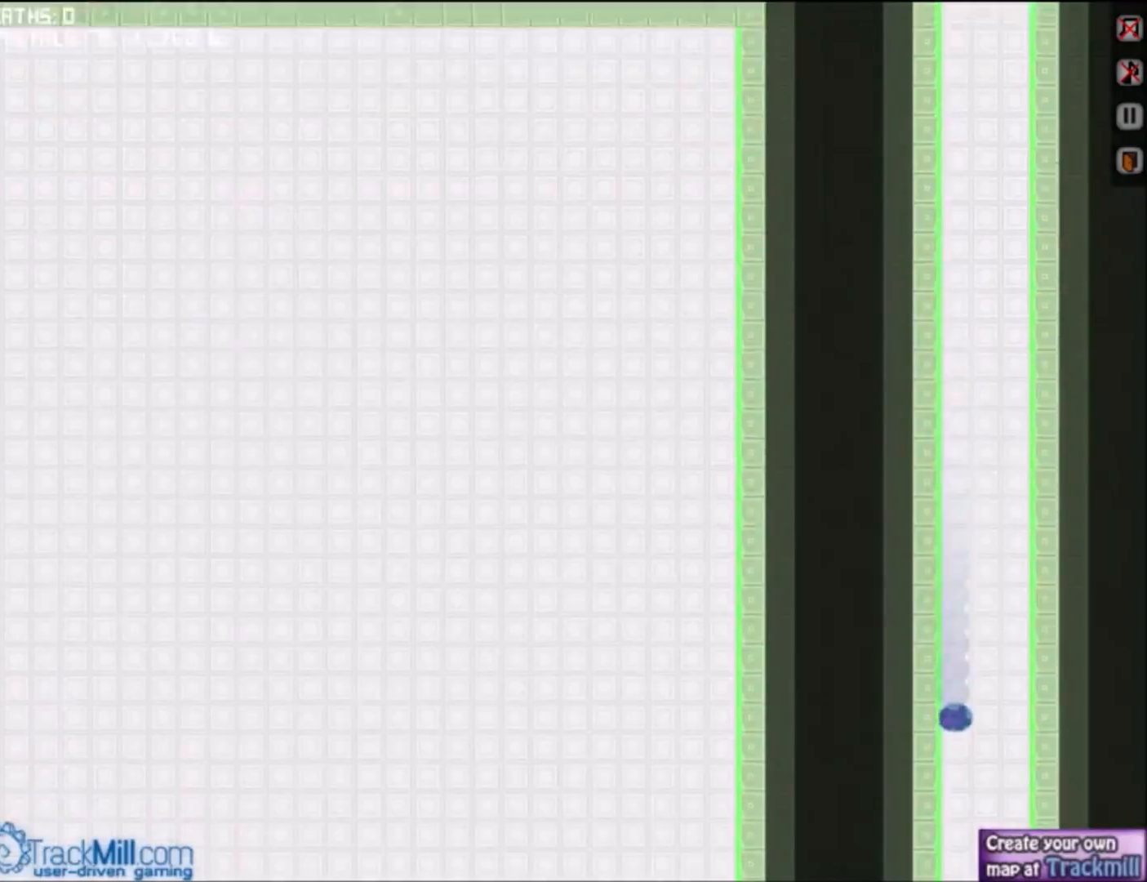
{"keys": ["down", "left"], "events": []}
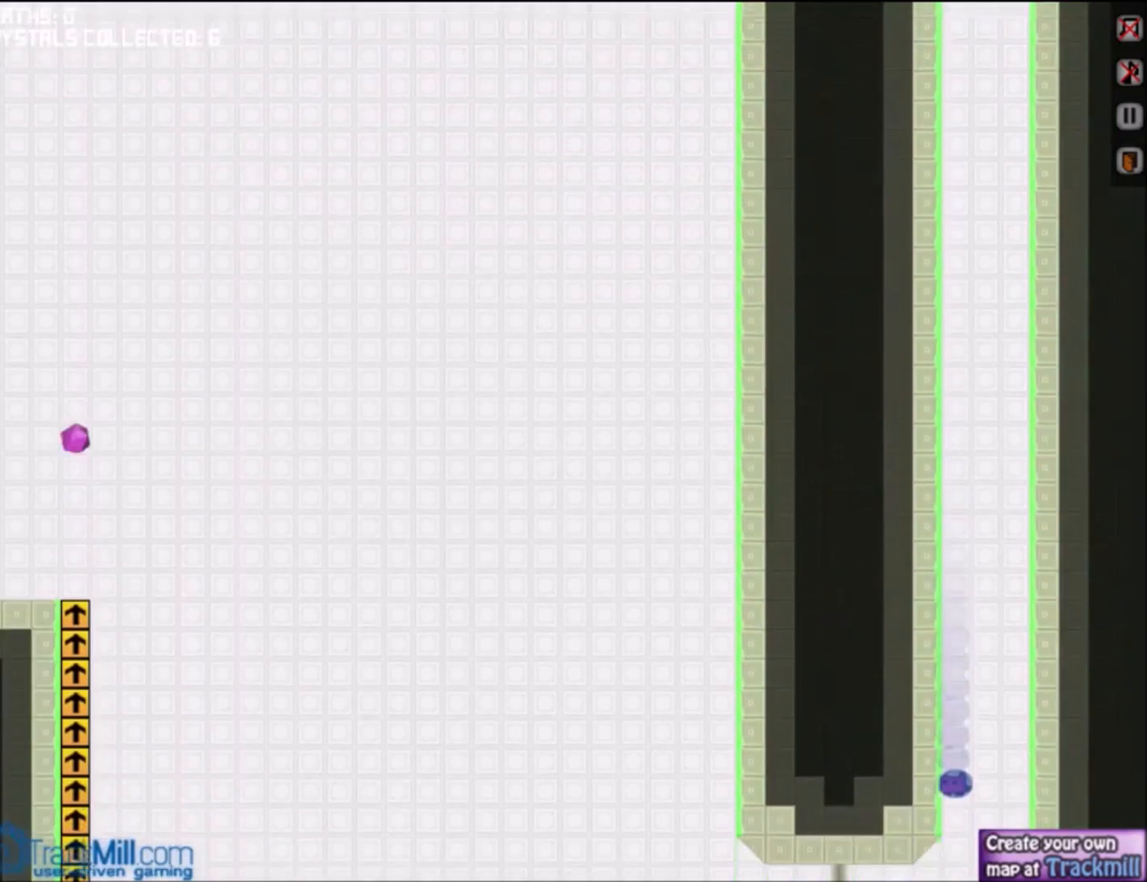
{"keys": ["down", "left"], "events": []}
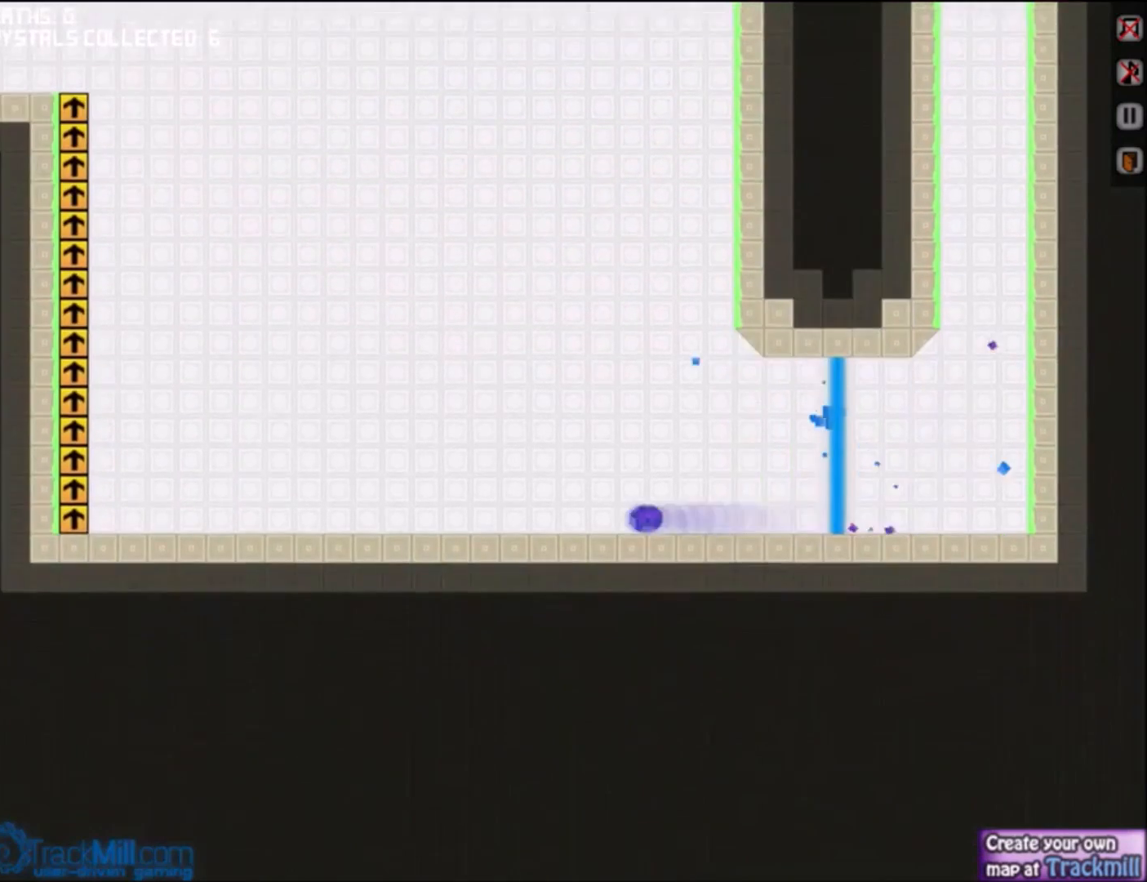
{"keys": ["down", "left"], "events": []}
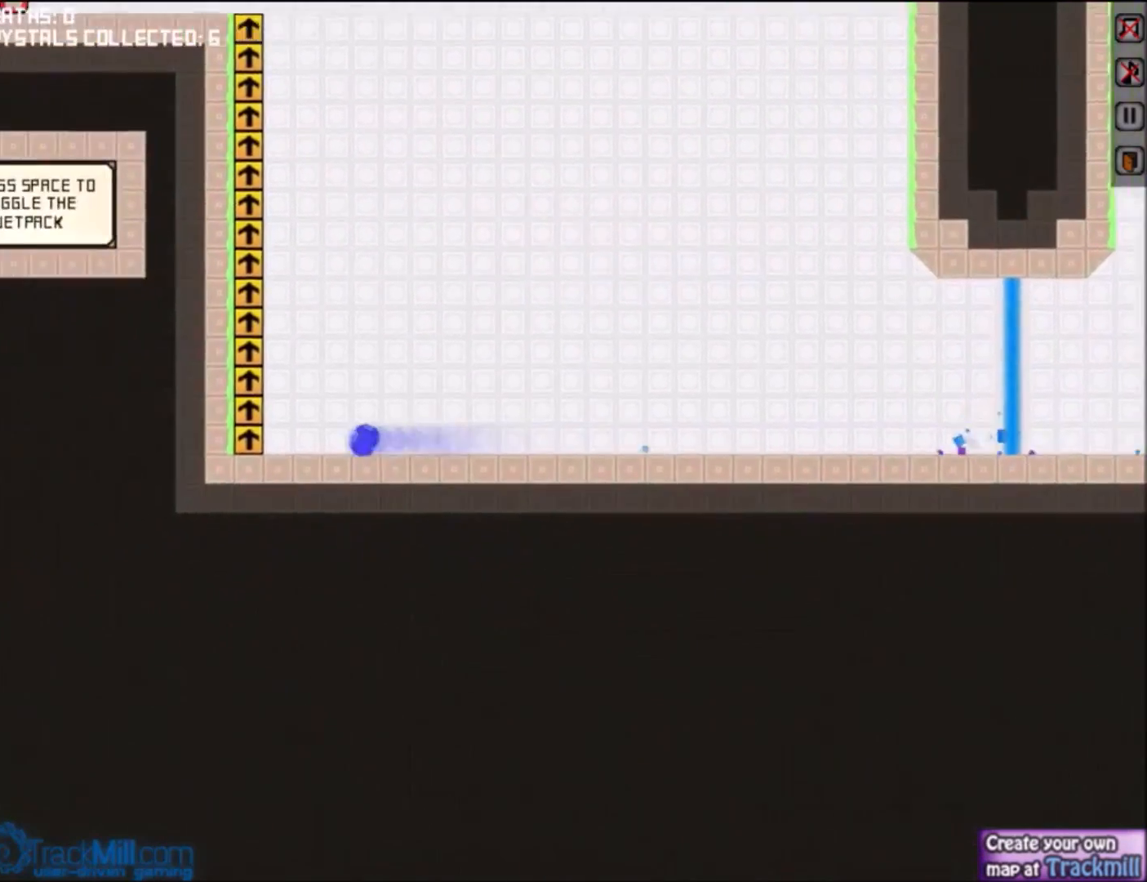
{"keys": ["left"], "events": [[67, "down", "up"], [134, "up", "down"], [334, "up", "up"]]}
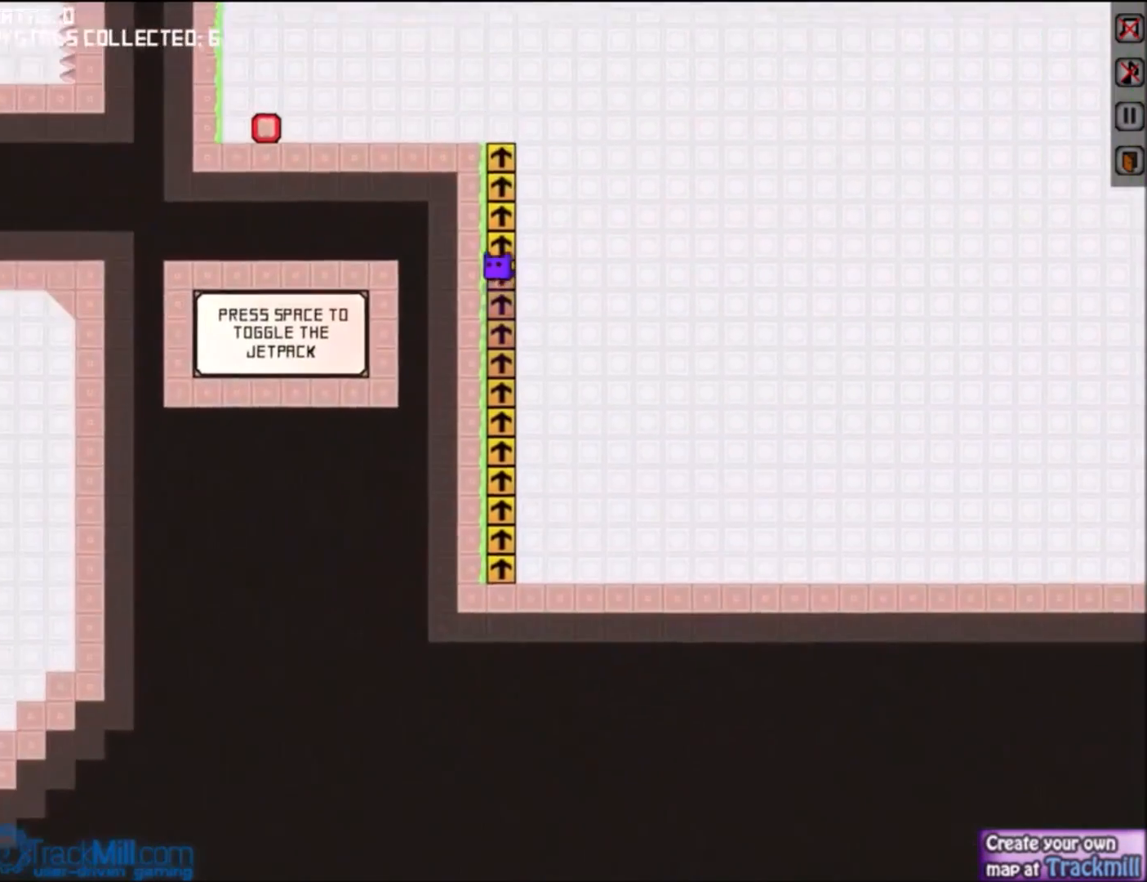
{"keys": ["left"], "events": [[66, "down", "down"], [467, "down", "up"]]}
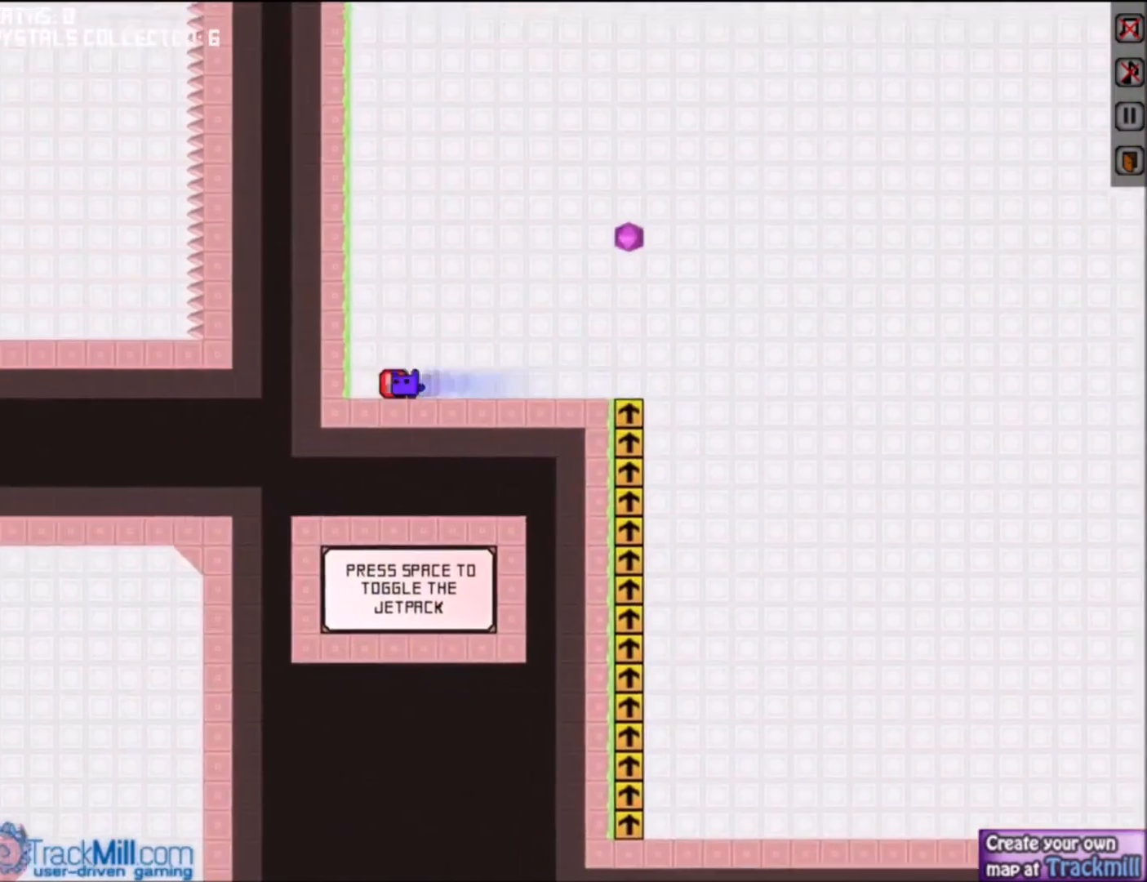
{"keys": ["up"], "events": [[33, "up", "down"], [67, "left", "up"]]}
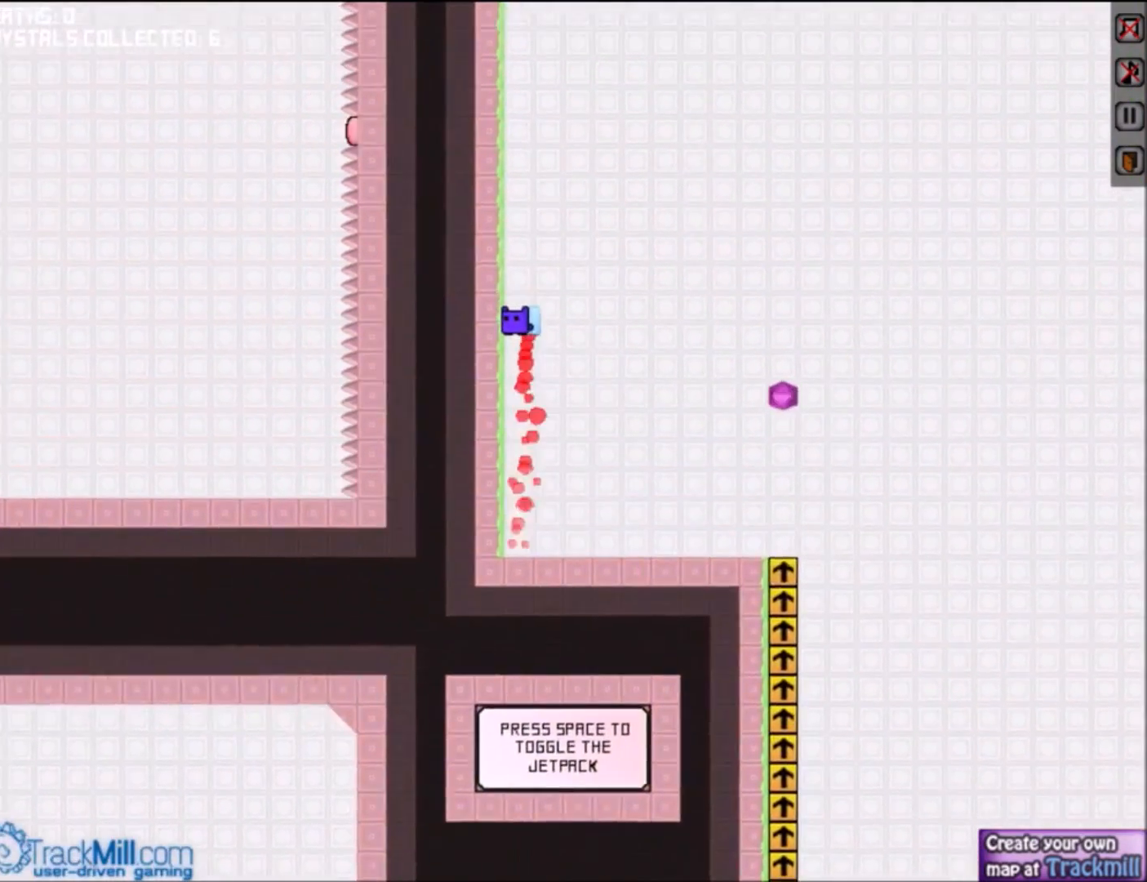
{"keys": ["up"], "events": []}
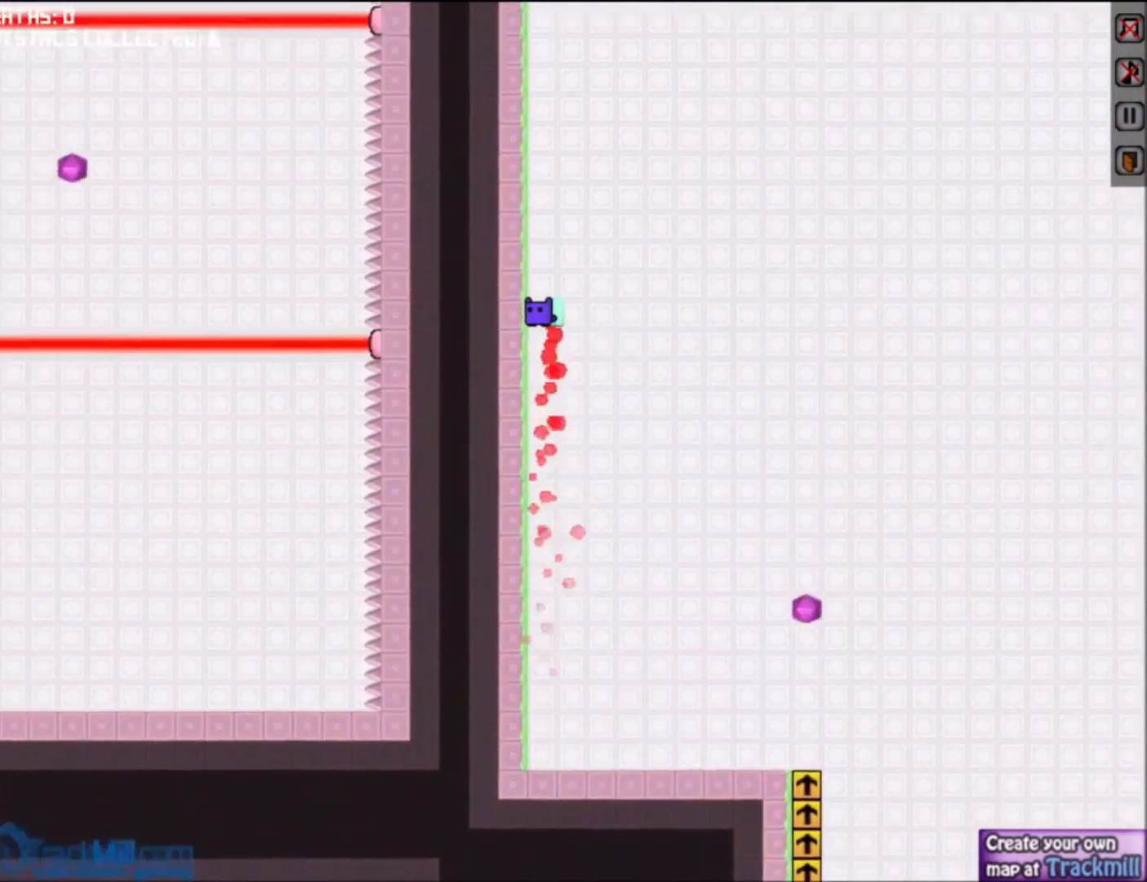
{"keys": ["up"], "events": []}
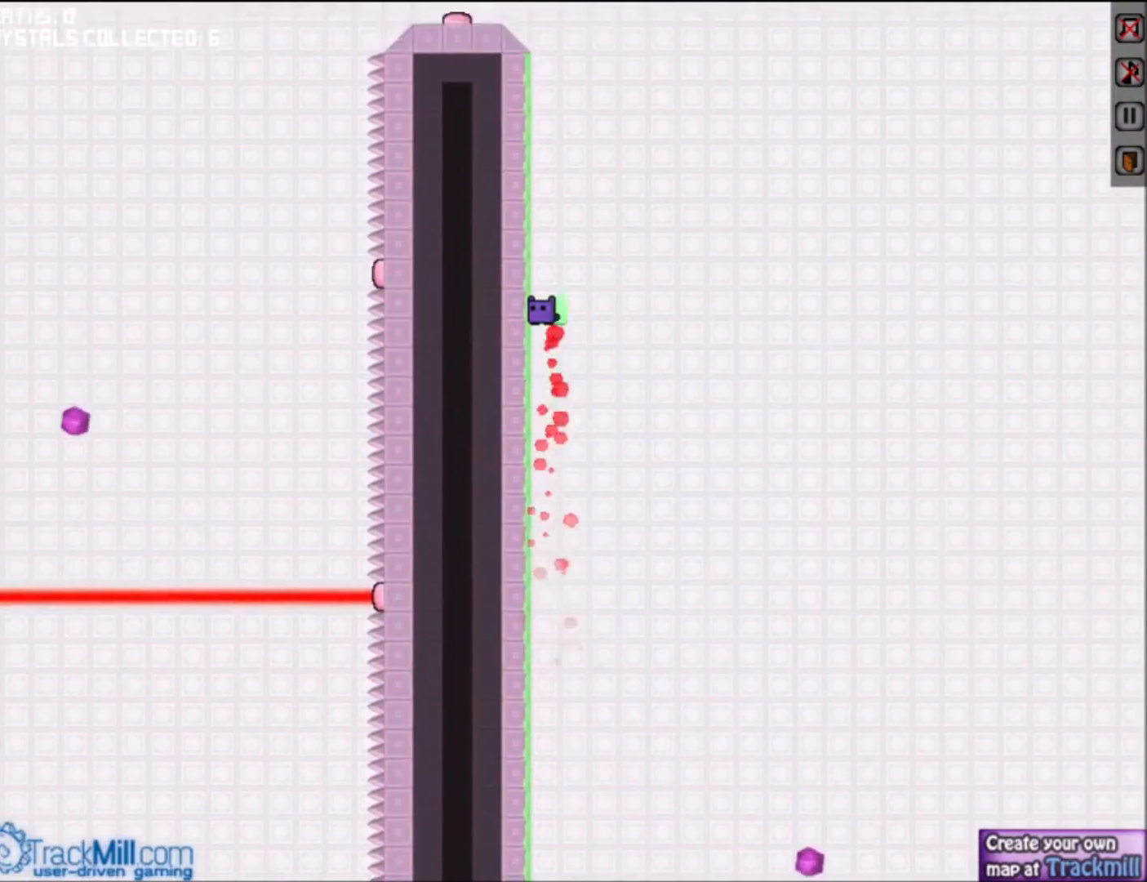
{"keys": ["up"], "events": []}
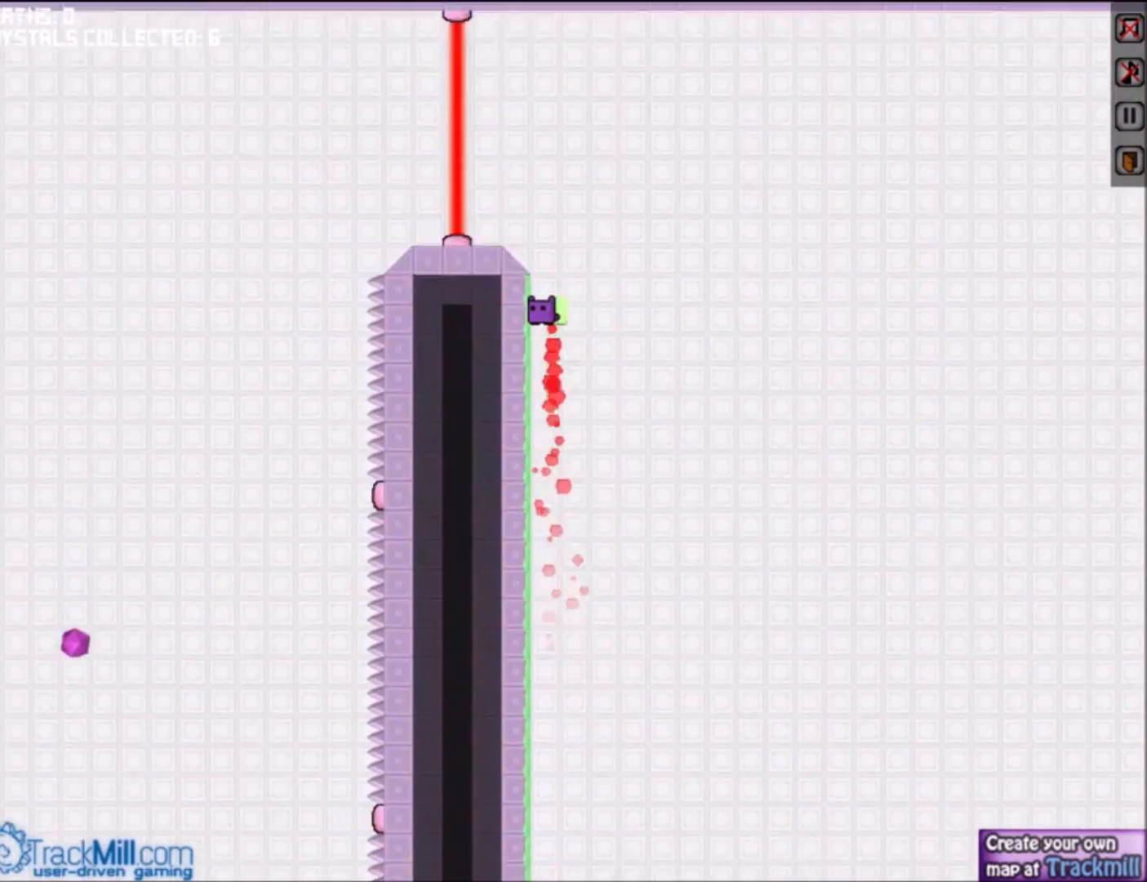
{"keys": [], "events": [[133, "up", "up"]]}
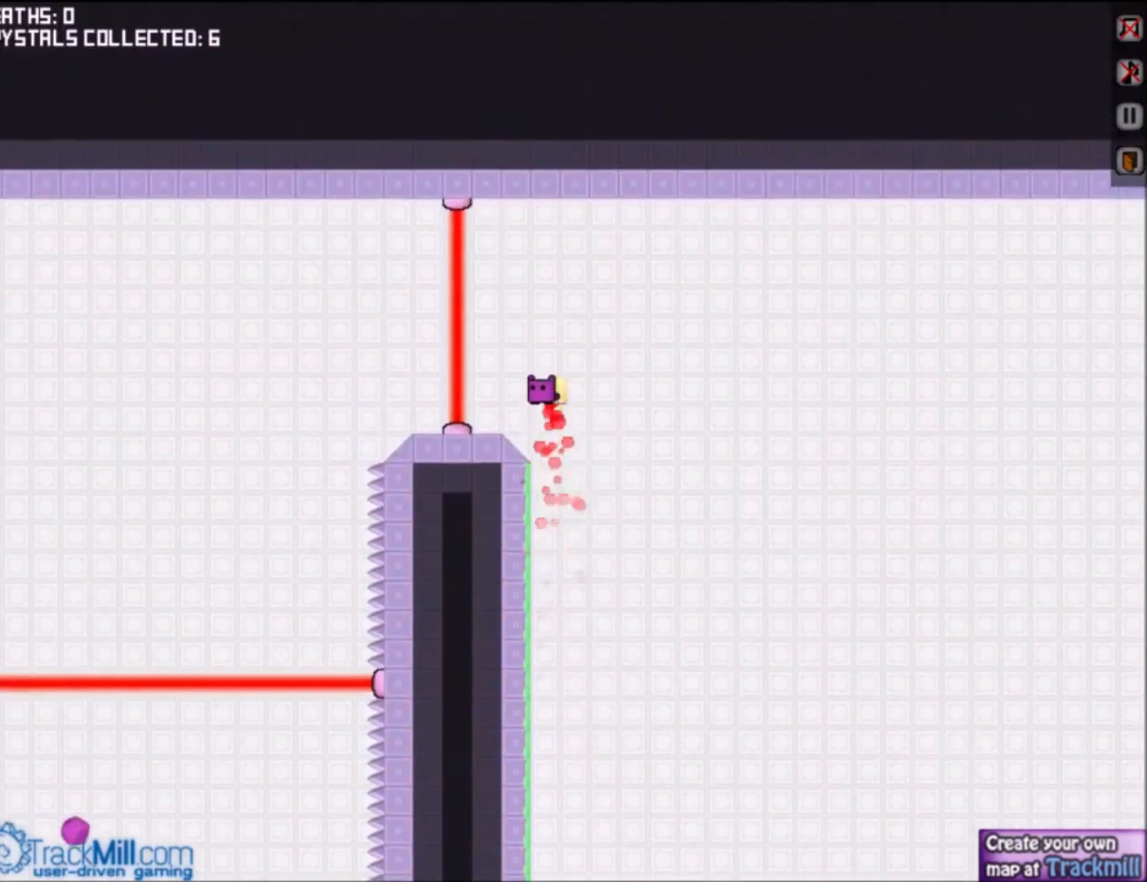
{"keys": ["left"], "events": [[434, "left", "down"]]}
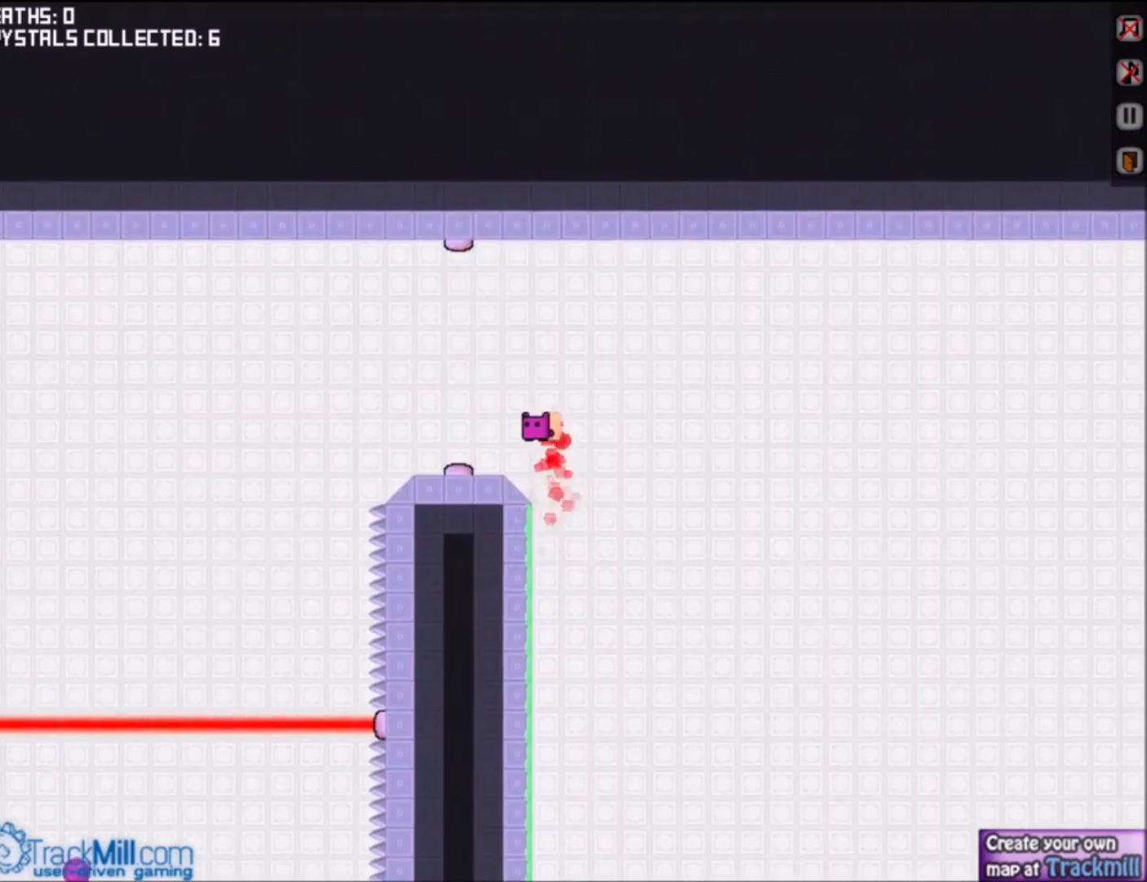
{"keys": ["left"], "events": []}